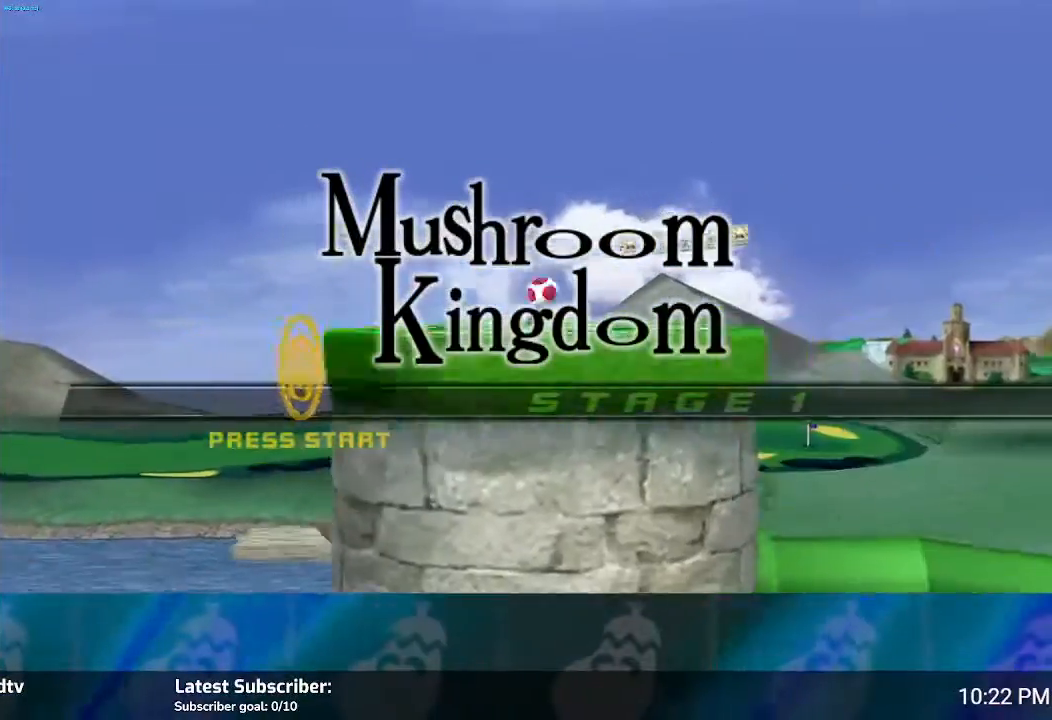
Gameplay with a controller (Nintendo layout); each line is a JSON object with the inputs held at the frame after it. "events" lists button and stick changes between this image and that frame as [ms after this image, input, new state], when the widget could be followed in between. Not read: L3 R3.
{"buttons": ["A"], "left_stick": "center", "right_stick": "center", "events": [[467, "A", "down"]]}
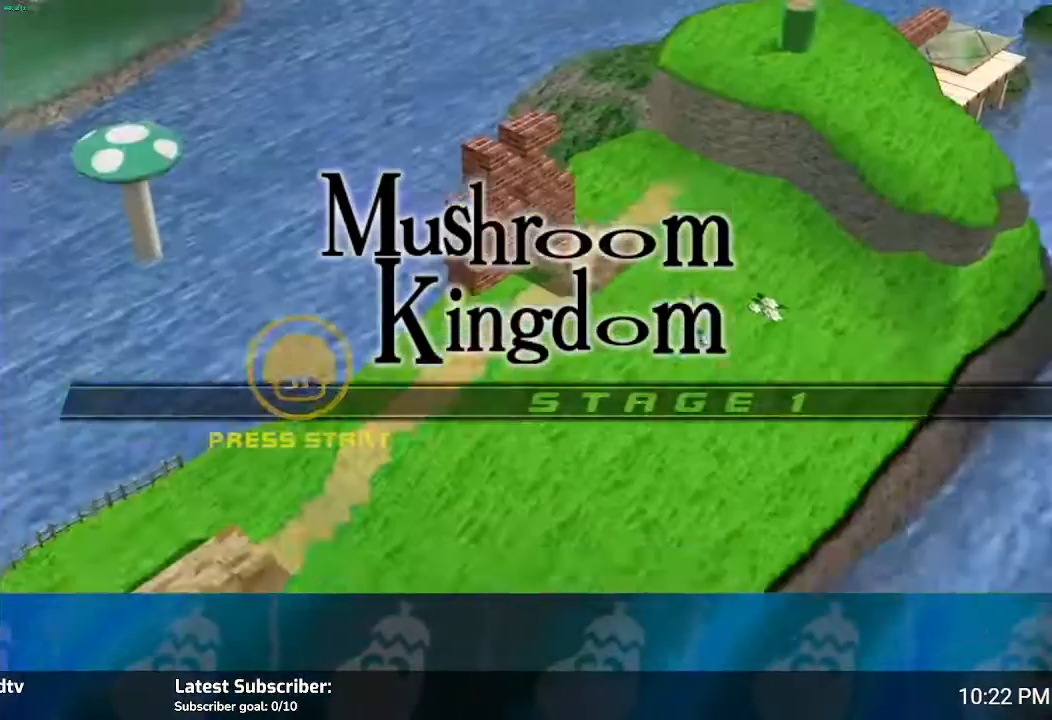
{"buttons": [], "left_stick": "center", "right_stick": "center", "events": [[67, "A", "up"]]}
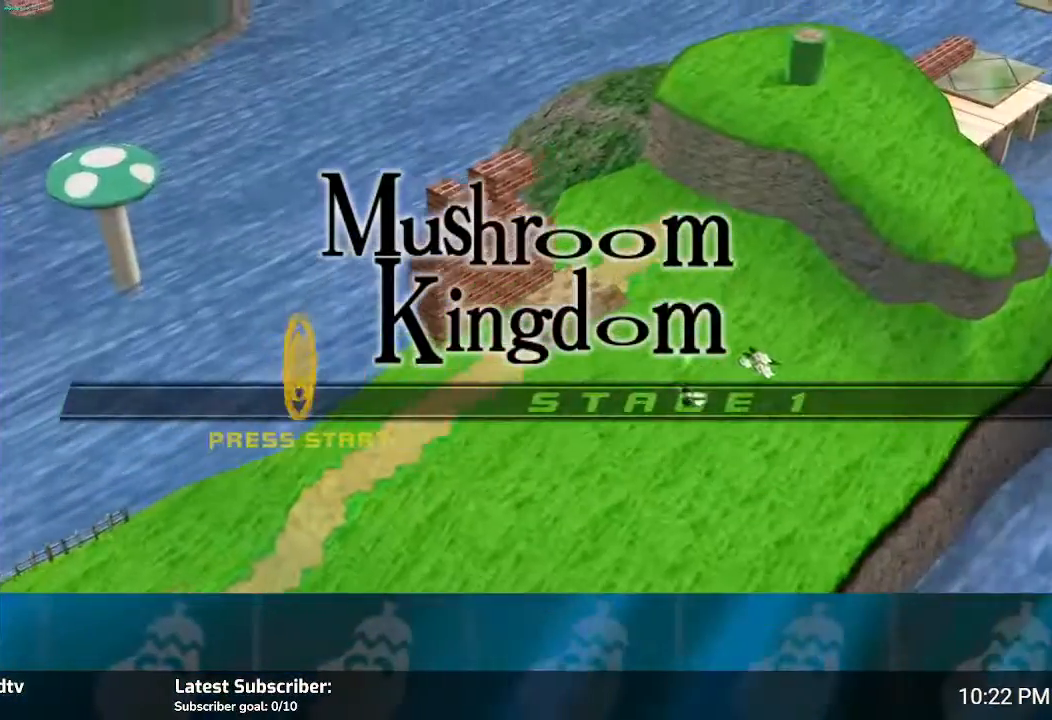
{"buttons": [], "left_stick": "center", "right_stick": "center", "events": []}
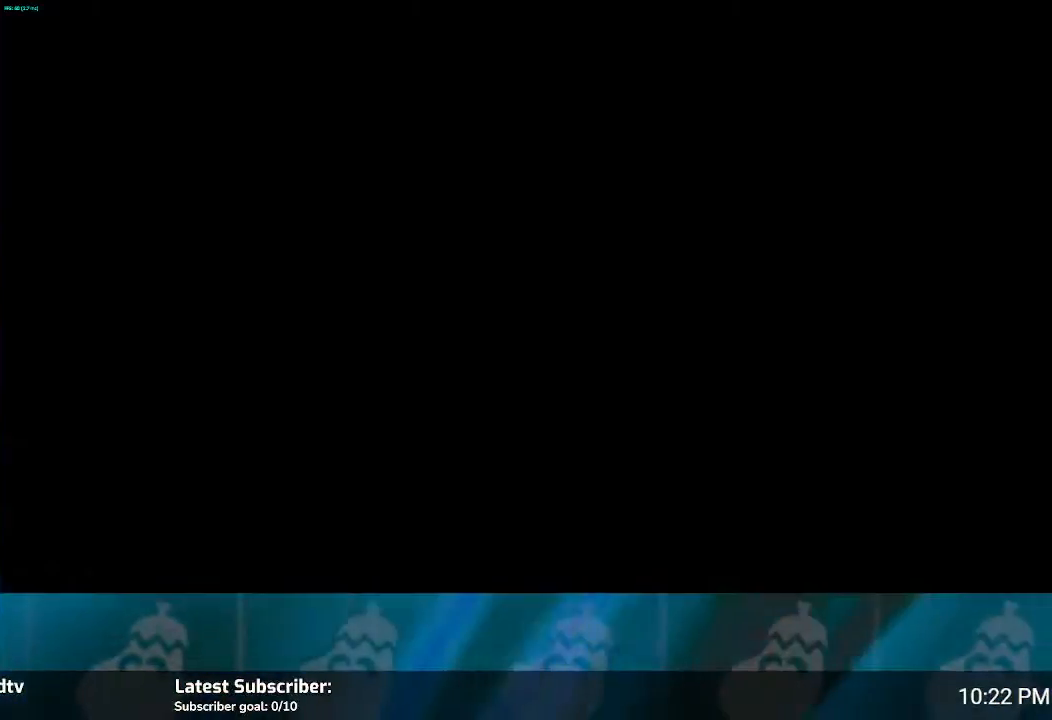
{"buttons": [], "left_stick": "center", "right_stick": "center", "events": []}
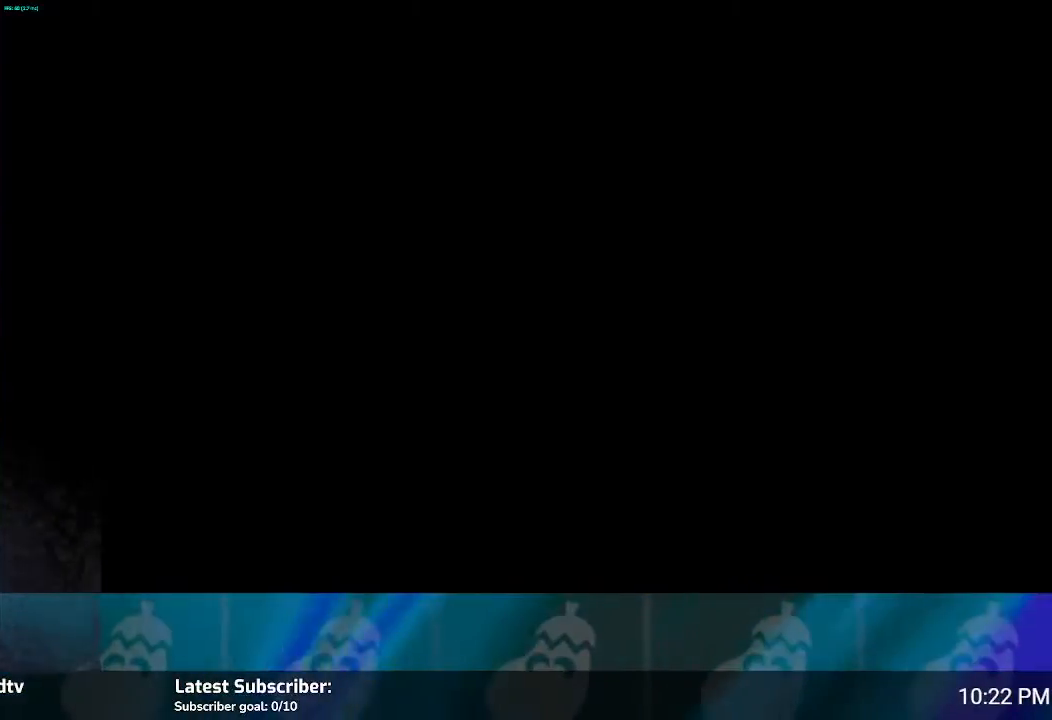
{"buttons": [], "left_stick": "center", "right_stick": "center", "events": []}
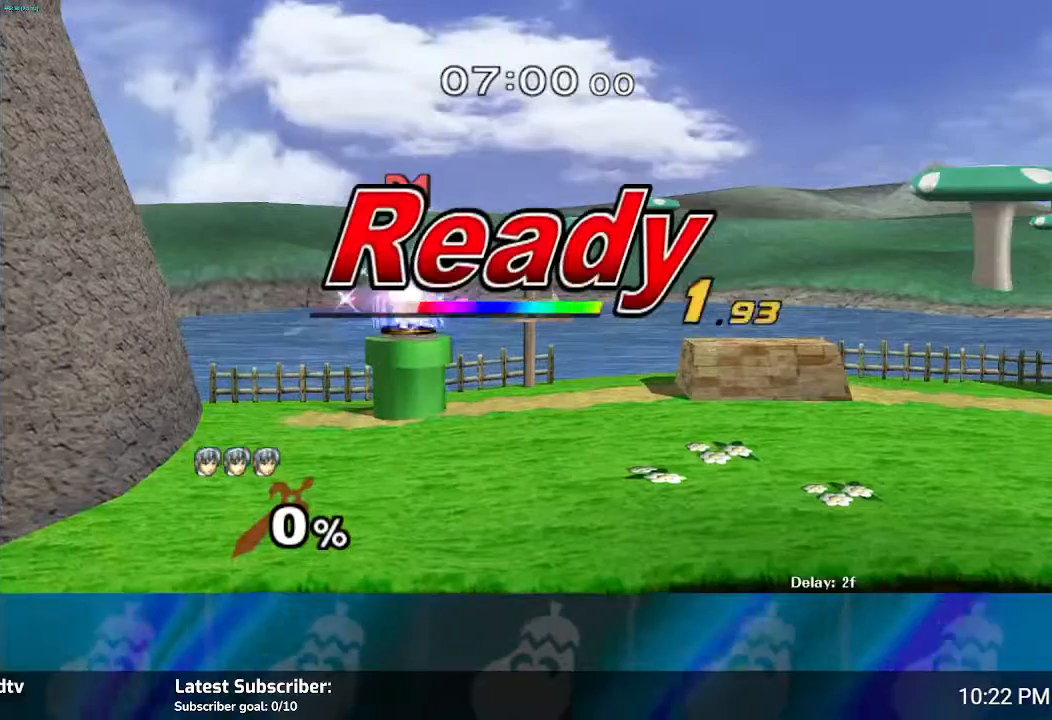
{"buttons": [], "left_stick": "center", "right_stick": "center", "events": []}
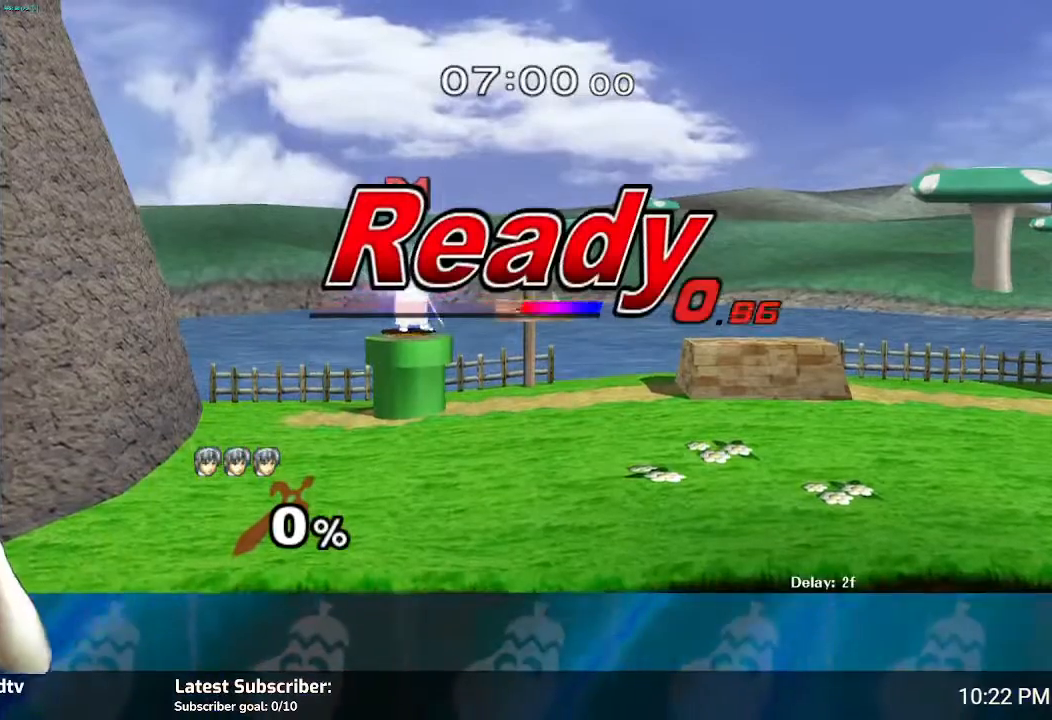
{"buttons": [], "left_stick": "center", "right_stick": "center", "events": []}
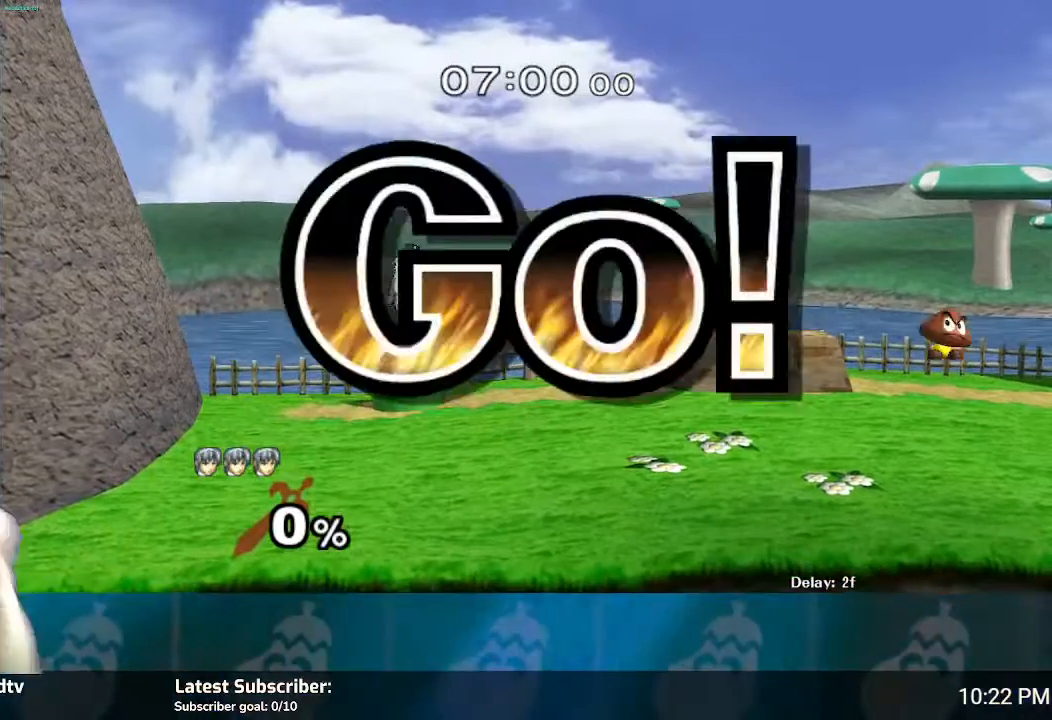
{"buttons": [], "left_stick": "center", "right_stick": "center", "events": []}
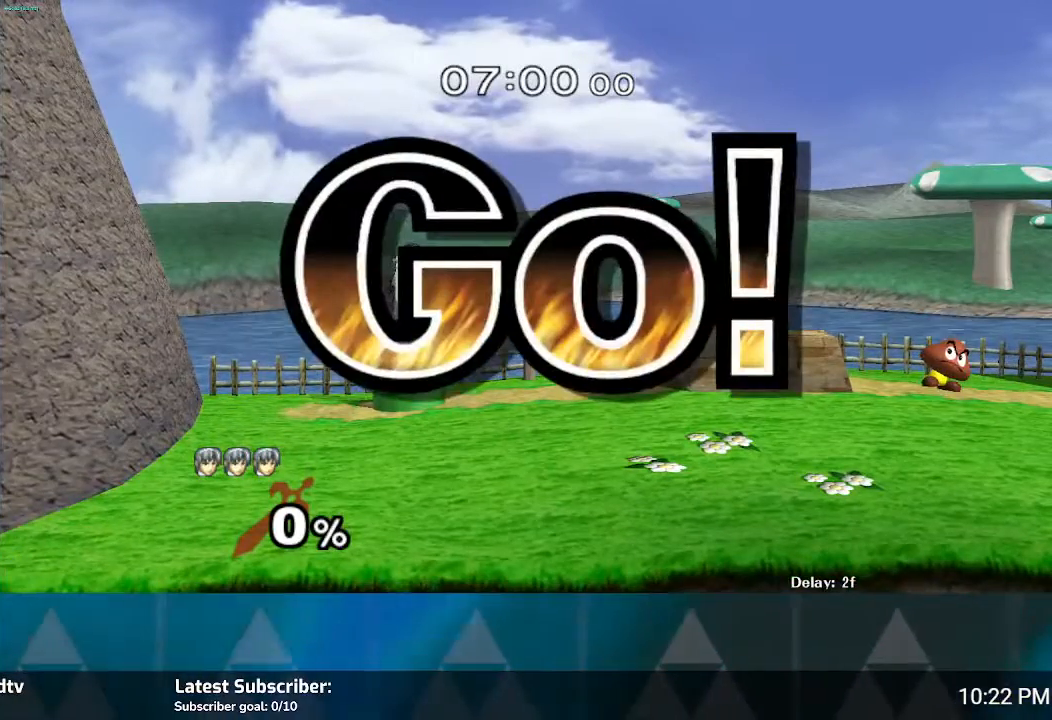
{"buttons": [], "left_stick": "down", "right_stick": "center", "events": [[167, "left_stick", "right"], [434, "left_stick", "down"]]}
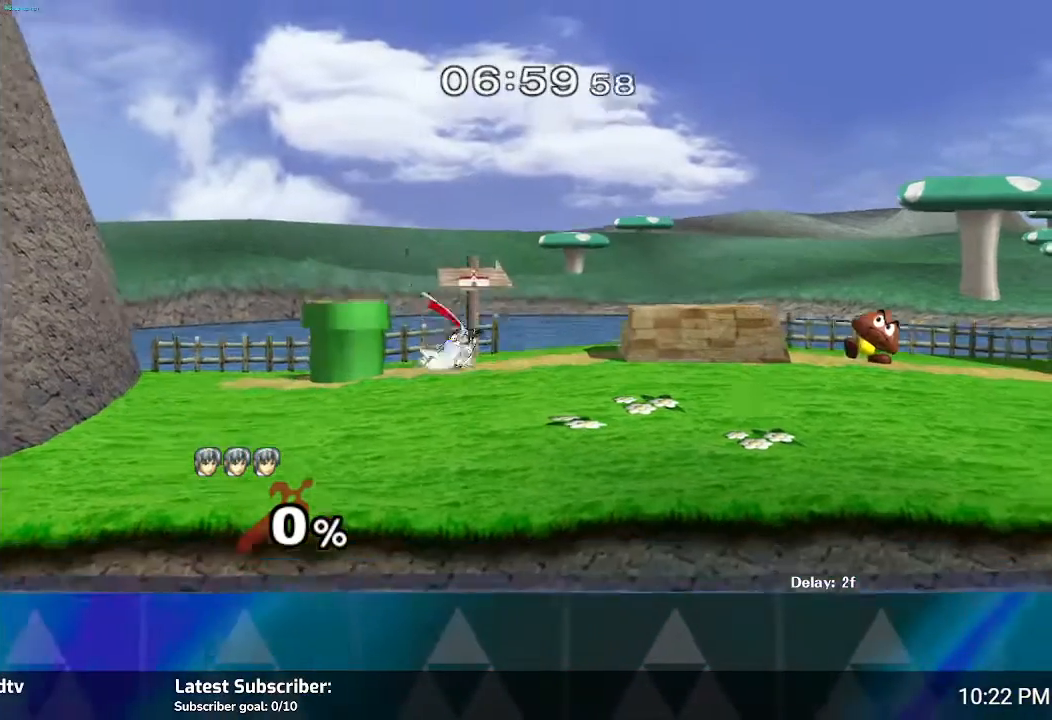
{"buttons": [], "left_stick": "center", "right_stick": "center", "events": [[67, "left_stick", "center"], [167, "left_stick", "right"], [333, "Y", "down"], [367, "Y", "up"], [400, "left_stick", "center"]]}
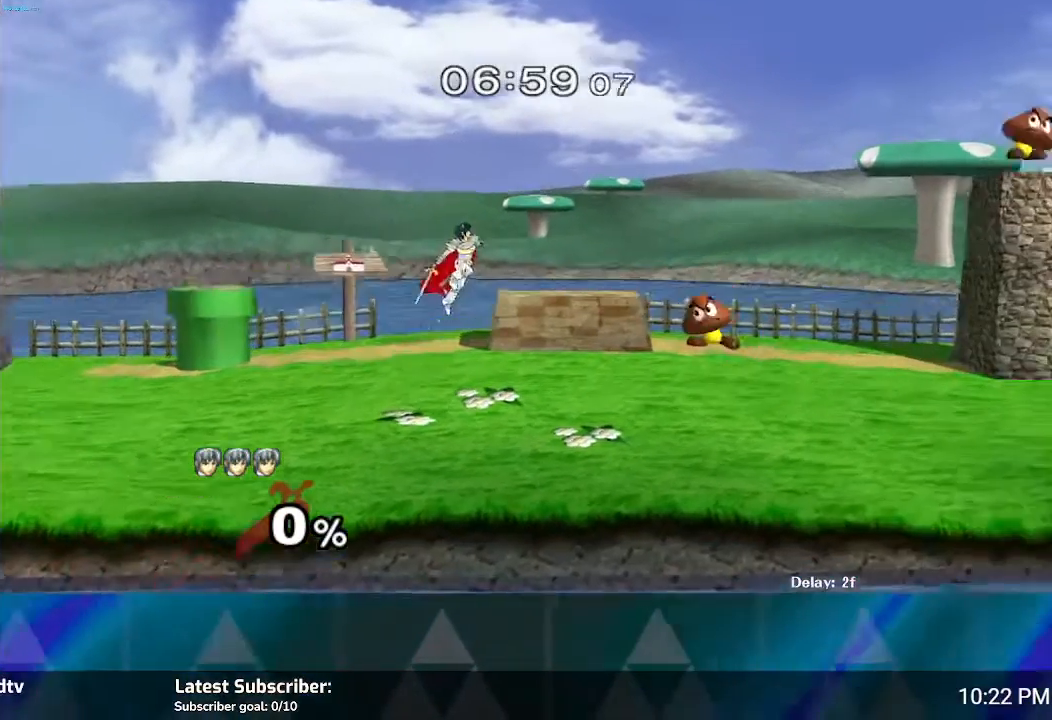
{"buttons": [], "left_stick": "down-right", "right_stick": "center", "events": [[67, "A", "down"], [134, "A", "up"], [234, "A", "down"], [301, "A", "up"], [367, "A", "down"], [401, "A", "up"], [401, "left_stick", "down"], [501, "left_stick", "down-right"]]}
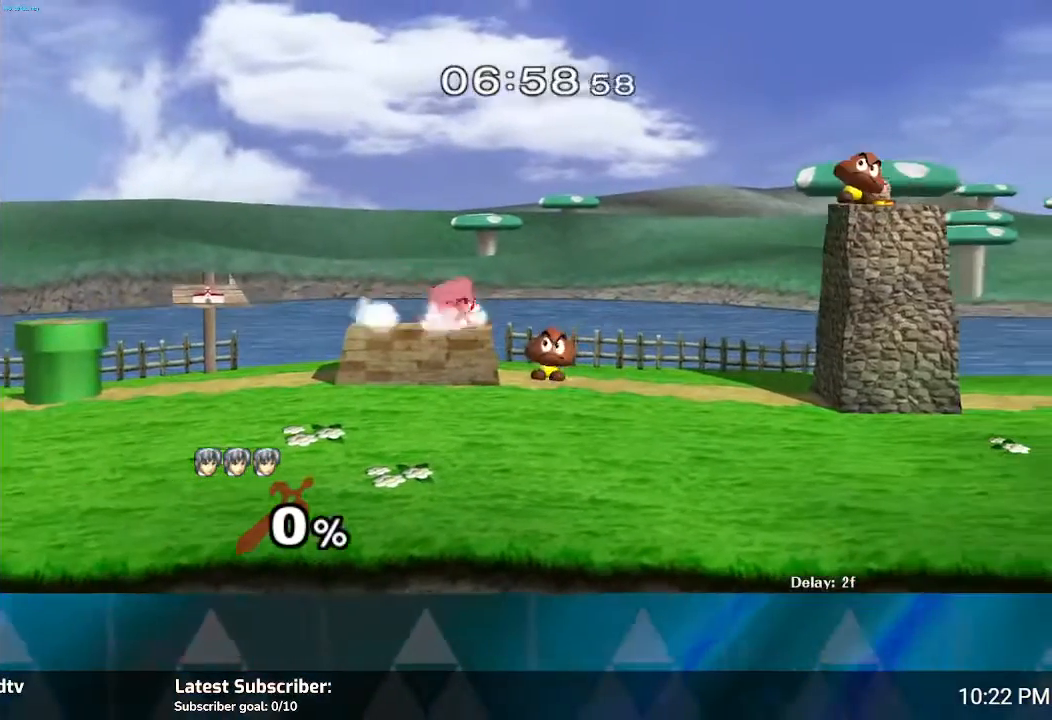
{"buttons": [], "left_stick": "down", "right_stick": "center", "events": [[33, "A", "down"], [66, "A", "up"], [133, "left_stick", "down"], [267, "A", "down"], [300, "A", "up"], [400, "A", "down"], [500, "A", "up"]]}
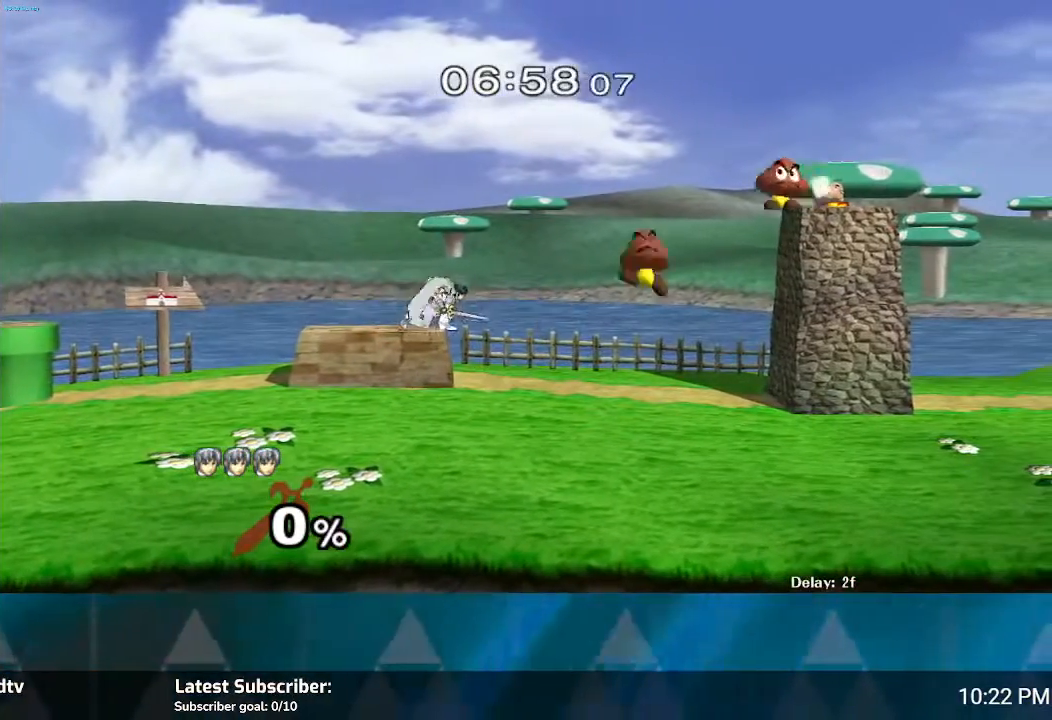
{"buttons": [], "left_stick": "center", "right_stick": "center", "events": [[200, "A", "down"], [267, "A", "up"], [467, "left_stick", "center"]]}
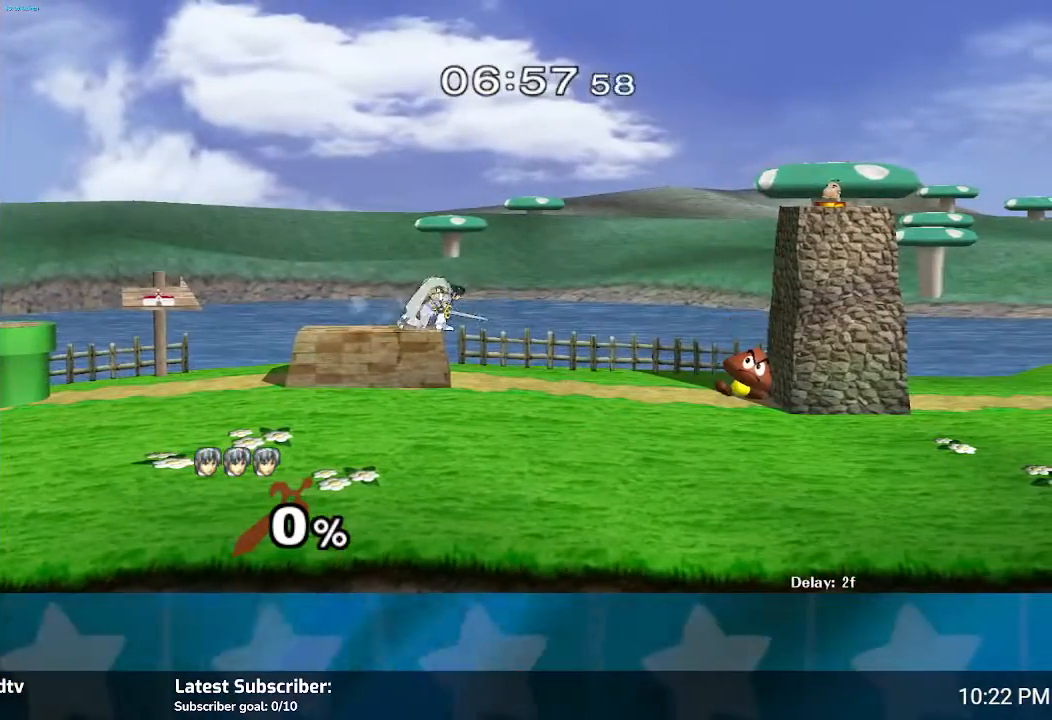
{"buttons": [], "left_stick": "right", "right_stick": "center", "events": [[333, "left_stick", "right"]]}
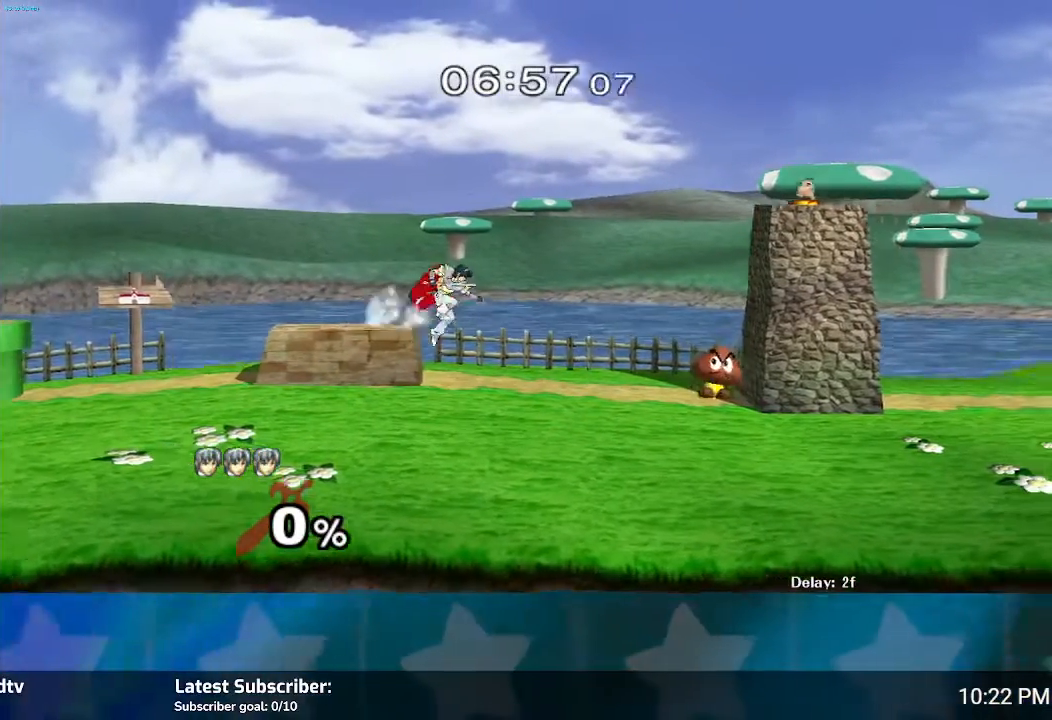
{"buttons": [], "left_stick": "center", "right_stick": "right", "events": [[134, "left_stick", "center"], [467, "right_stick", "right"]]}
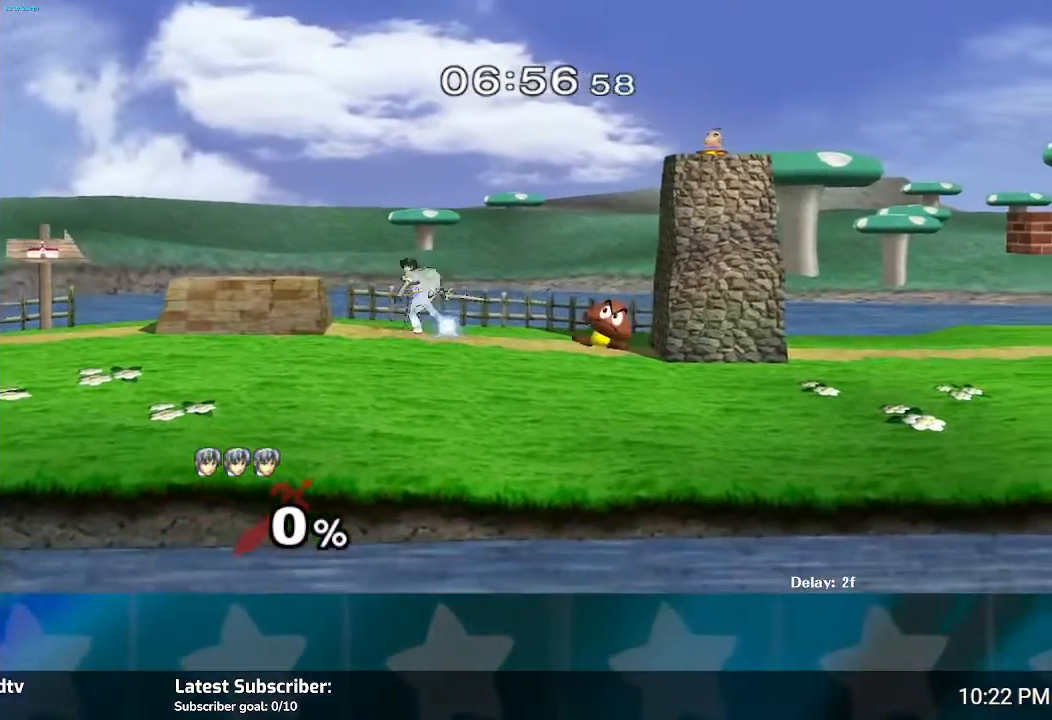
{"buttons": [], "left_stick": "center", "right_stick": "center", "events": [[66, "right_stick", "center"], [167, "right_stick", "right"], [500, "right_stick", "center"]]}
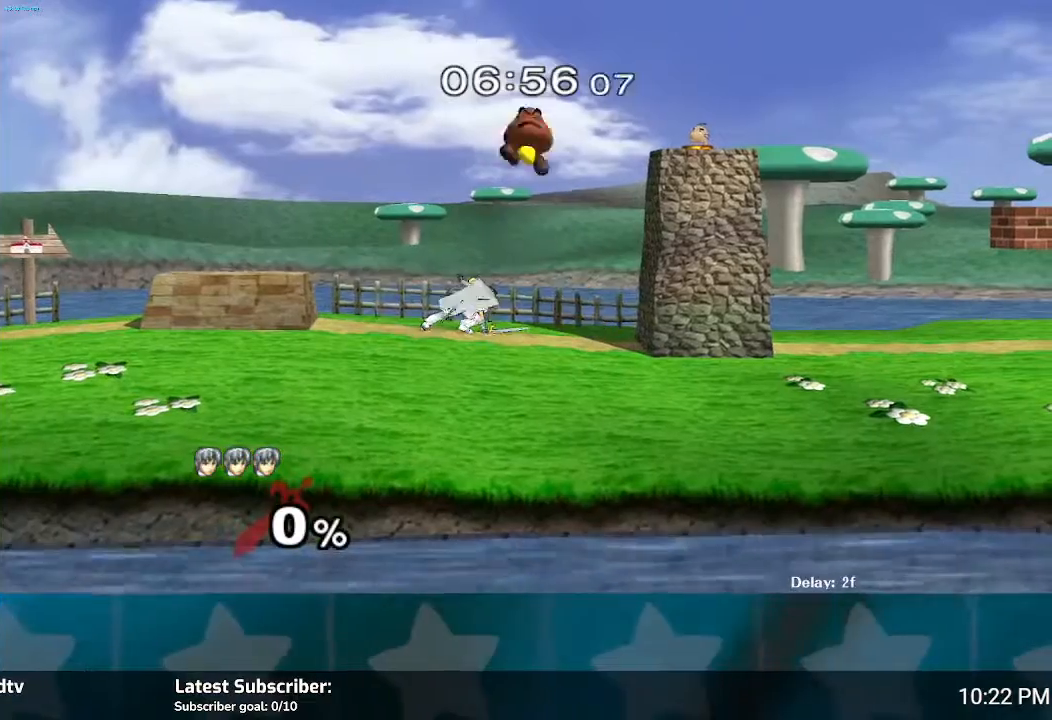
{"buttons": [], "left_stick": "right", "right_stick": "center", "events": [[434, "left_stick", "right"]]}
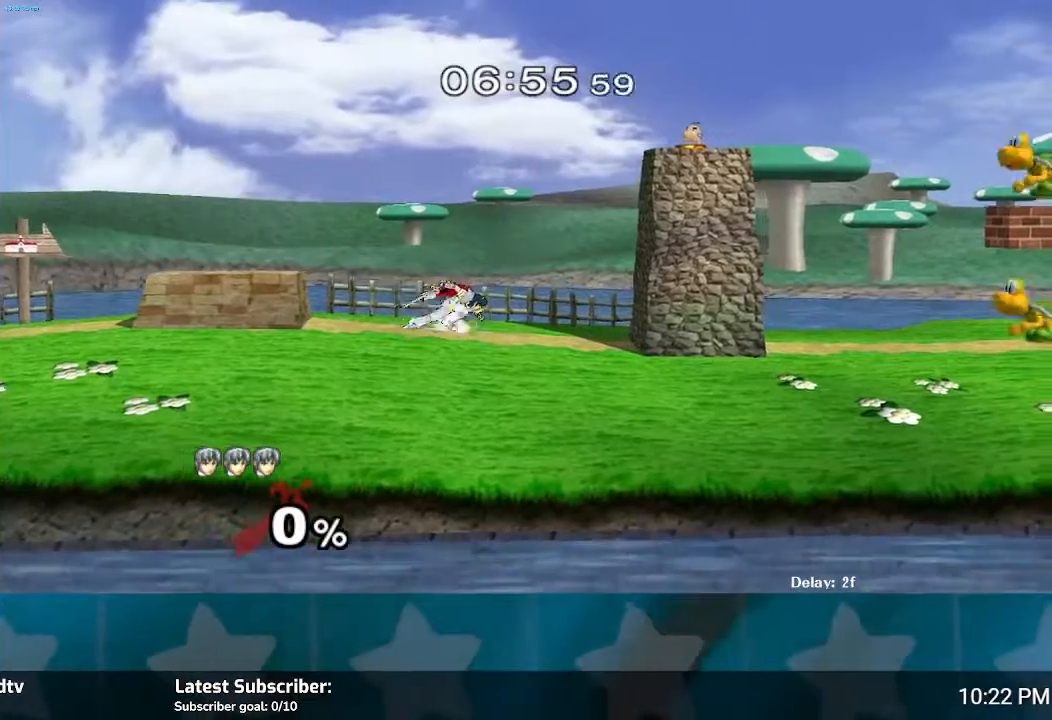
{"buttons": [], "left_stick": "right", "right_stick": "center", "events": [[67, "Y", "down"], [167, "Y", "up"], [367, "Y", "down"], [467, "Y", "up"]]}
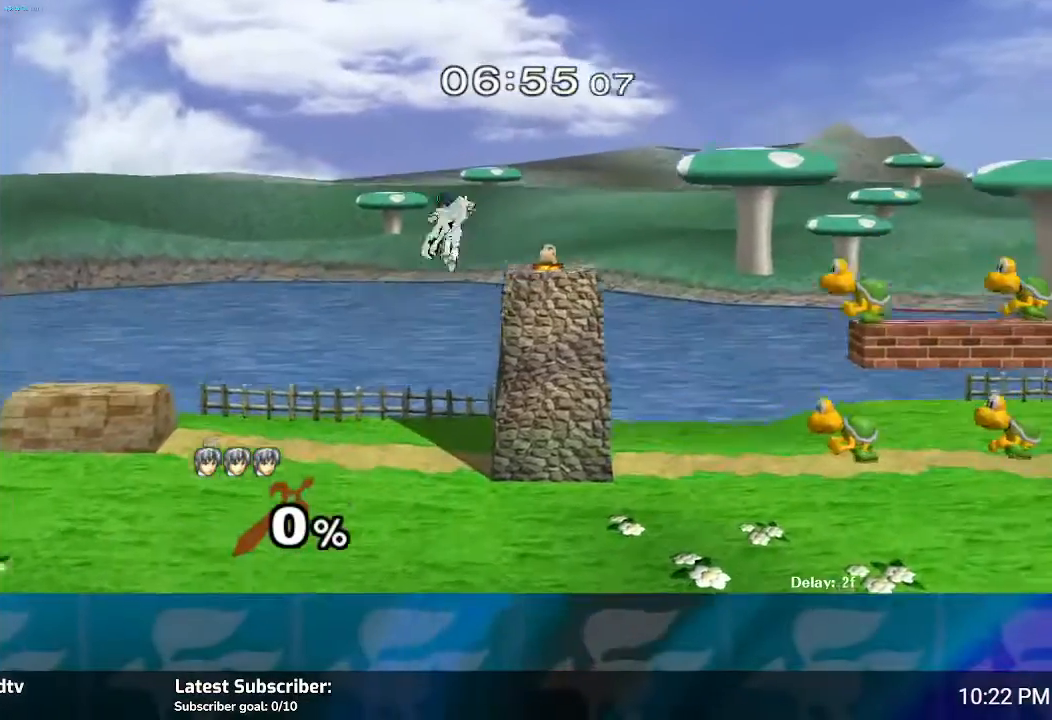
{"buttons": [], "left_stick": "left", "right_stick": "center", "events": [[67, "left_stick", "center"], [334, "left_stick", "left"]]}
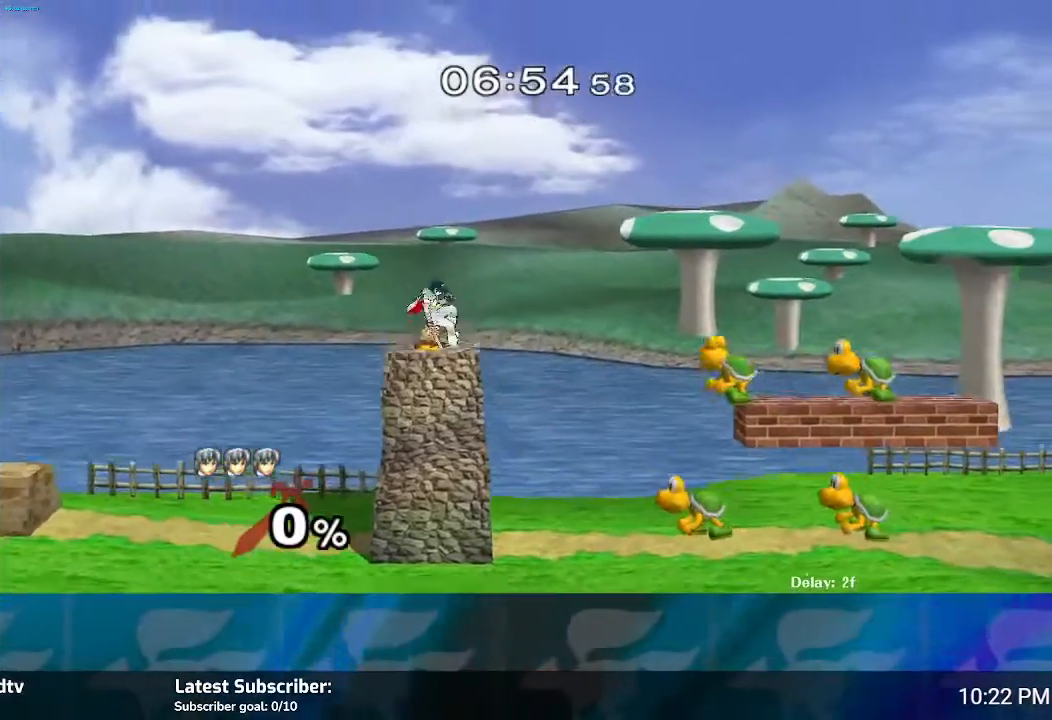
{"buttons": [], "left_stick": "center", "right_stick": "center", "events": [[33, "left_stick", "center"], [233, "A", "down"], [300, "A", "up"]]}
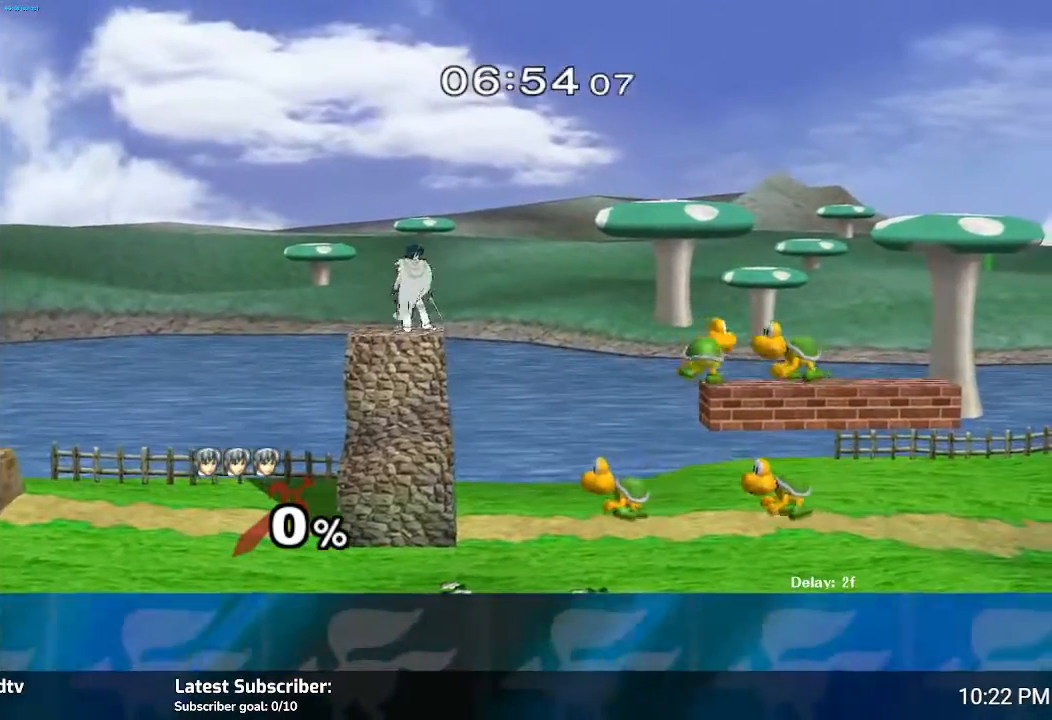
{"buttons": [], "left_stick": "right", "right_stick": "center", "events": [[301, "left_stick", "right"], [334, "Y", "down"], [467, "Y", "up"]]}
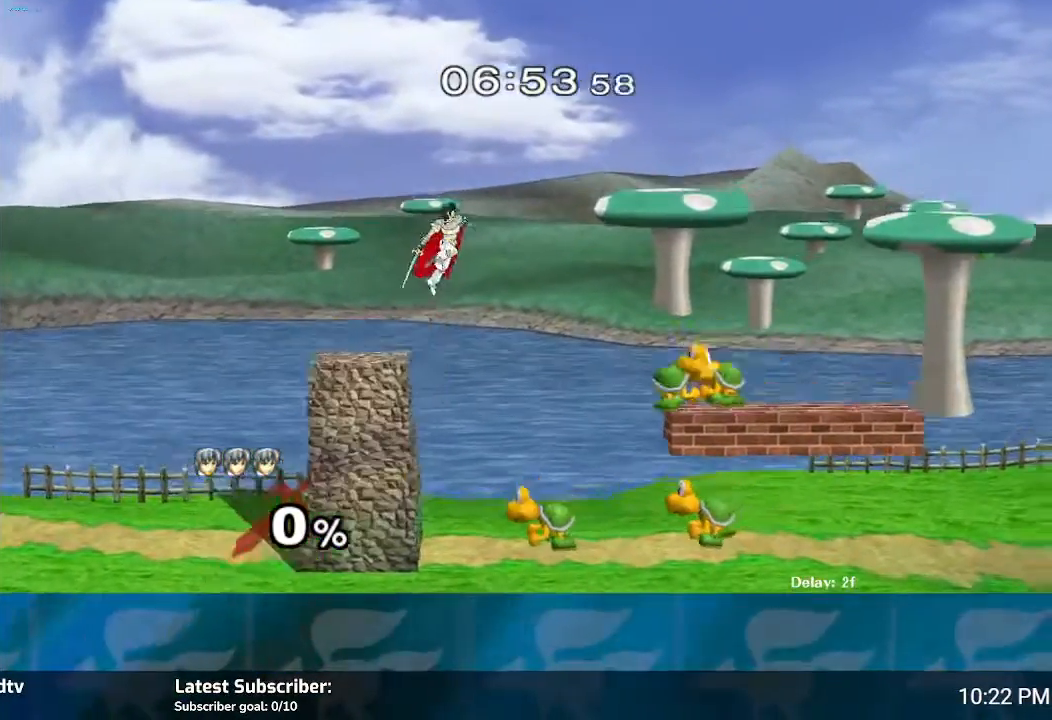
{"buttons": ["A"], "left_stick": "right", "right_stick": "center", "events": [[400, "A", "down"]]}
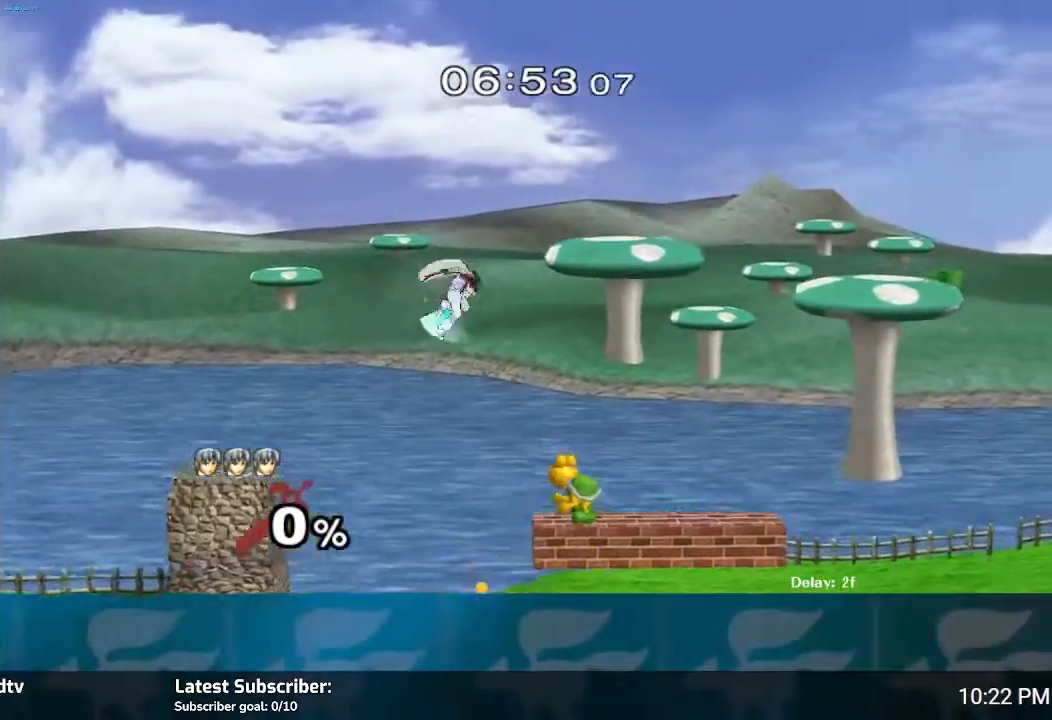
{"buttons": ["A"], "left_stick": "right", "right_stick": "center", "events": [[67, "A", "up"], [467, "A", "down"]]}
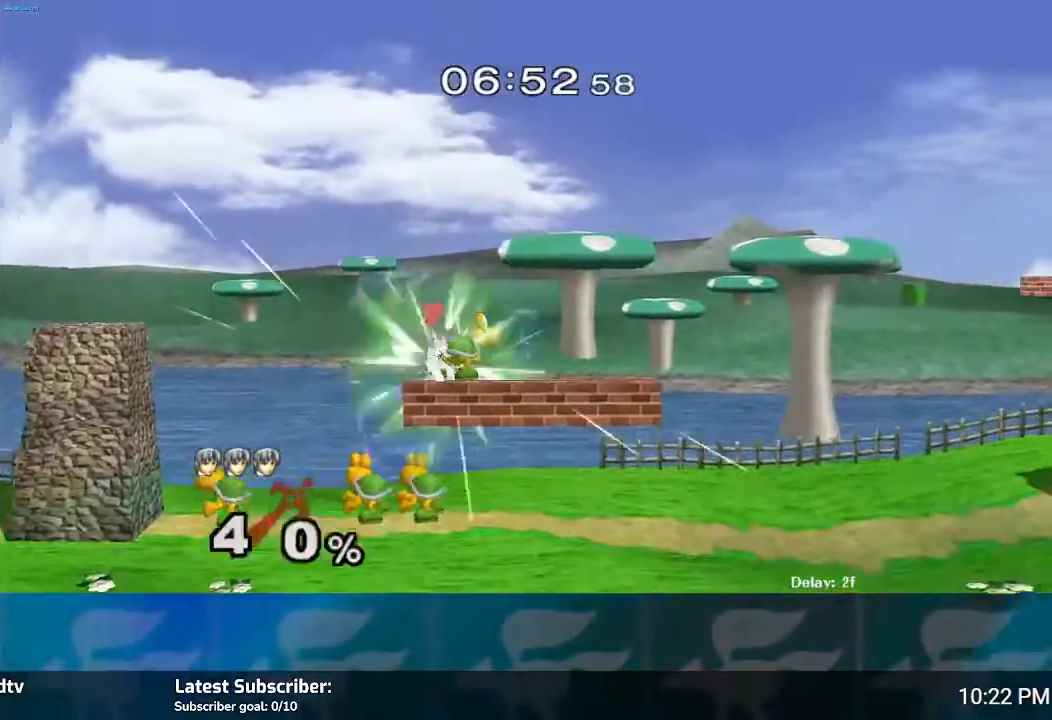
{"buttons": [], "left_stick": "right", "right_stick": "center", "events": [[66, "A", "up"], [133, "A", "down"], [200, "A", "up"]]}
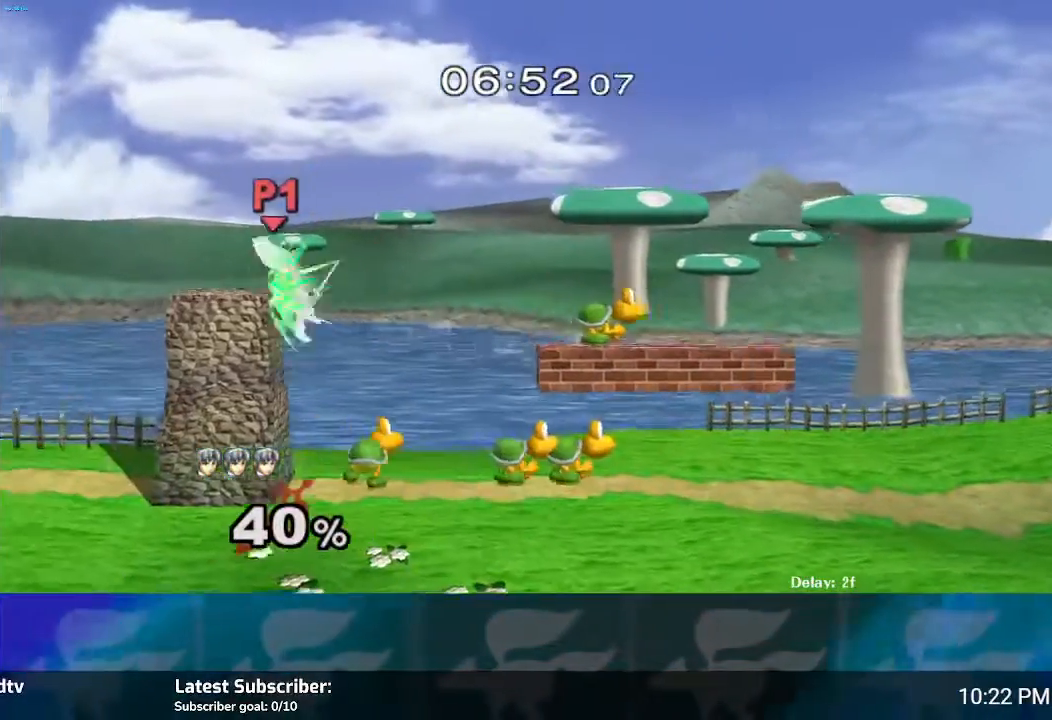
{"buttons": ["Y"], "left_stick": "right", "right_stick": "center", "events": [[501, "Y", "down"]]}
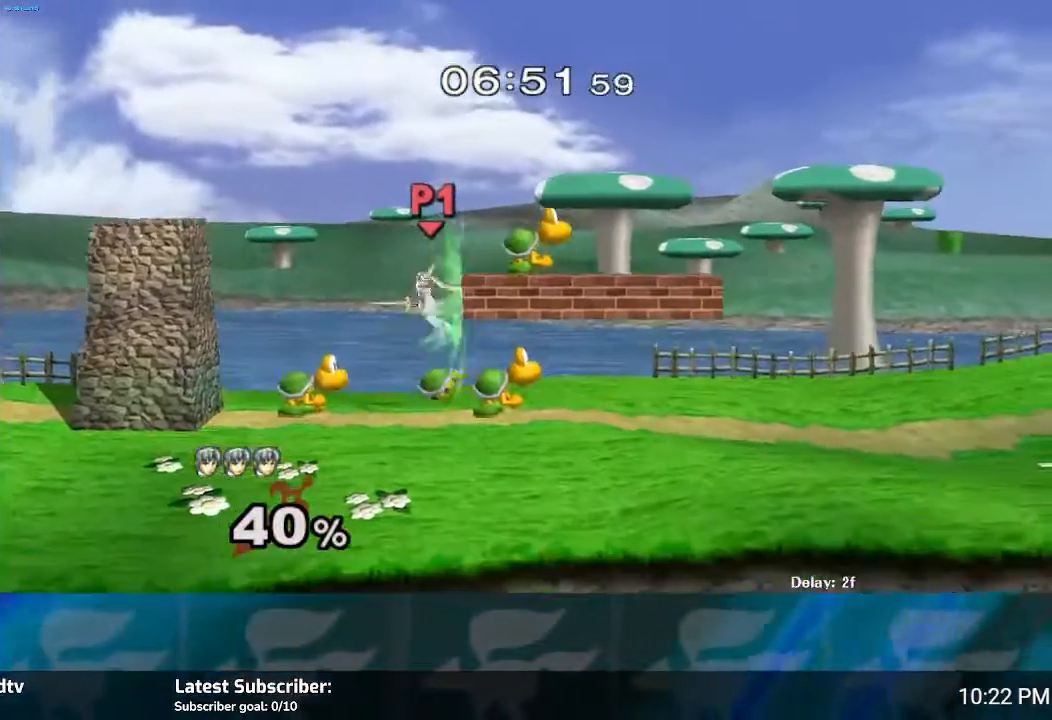
{"buttons": ["Y"], "left_stick": "right", "right_stick": "center", "events": [[67, "Y", "up"], [467, "Y", "down"]]}
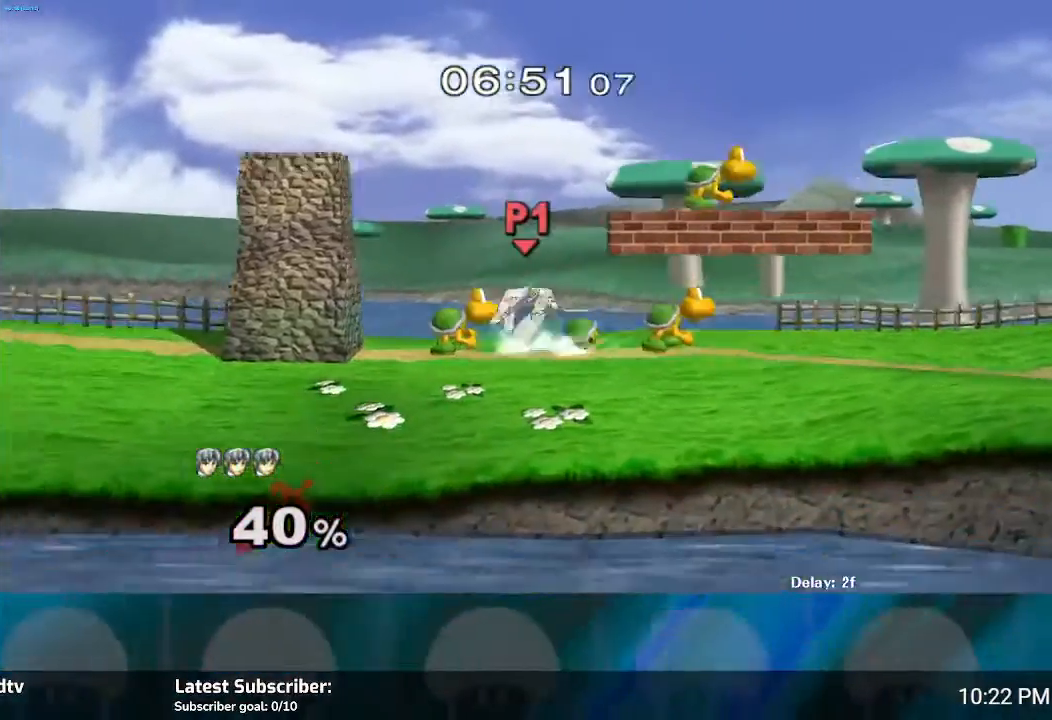
{"buttons": ["Y"], "left_stick": "right", "right_stick": "center", "events": [[34, "Y", "up"], [167, "Y", "down"], [267, "Y", "up"], [334, "Y", "down"], [401, "Y", "up"], [501, "Y", "down"]]}
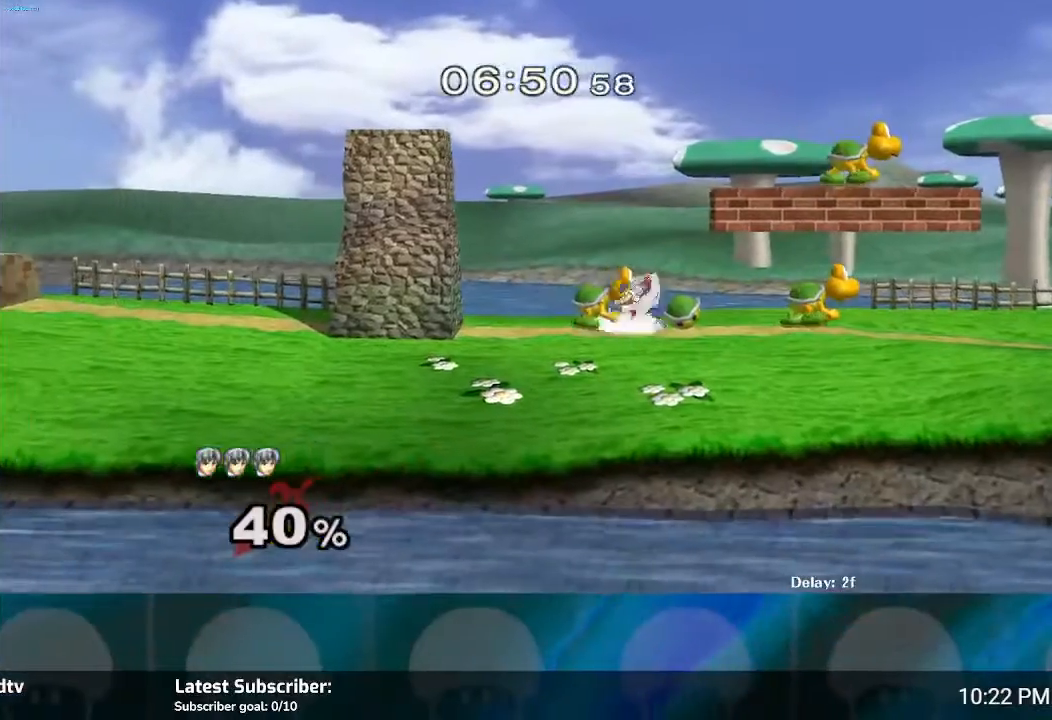
{"buttons": [], "left_stick": "right", "right_stick": "center", "events": [[67, "Y", "up"], [133, "Y", "down"], [200, "Y", "up"], [267, "Y", "down"], [367, "Y", "up"]]}
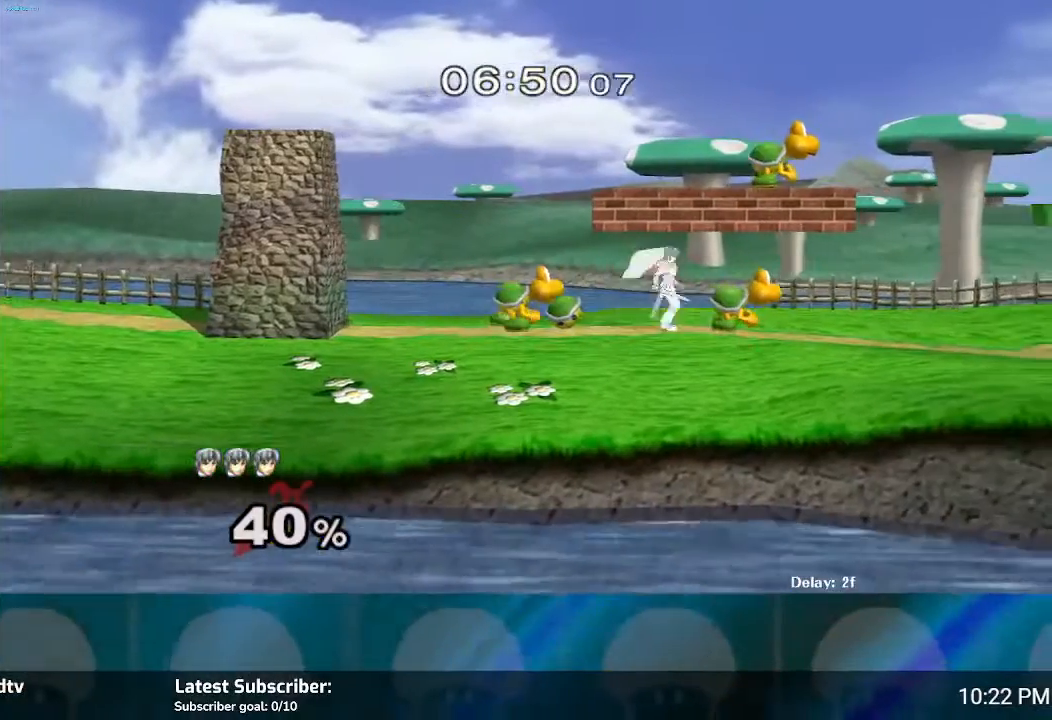
{"buttons": [], "left_stick": "center", "right_stick": "center", "events": [[100, "left_stick", "center"], [267, "A", "down"], [334, "A", "up"], [434, "A", "down"], [501, "A", "up"]]}